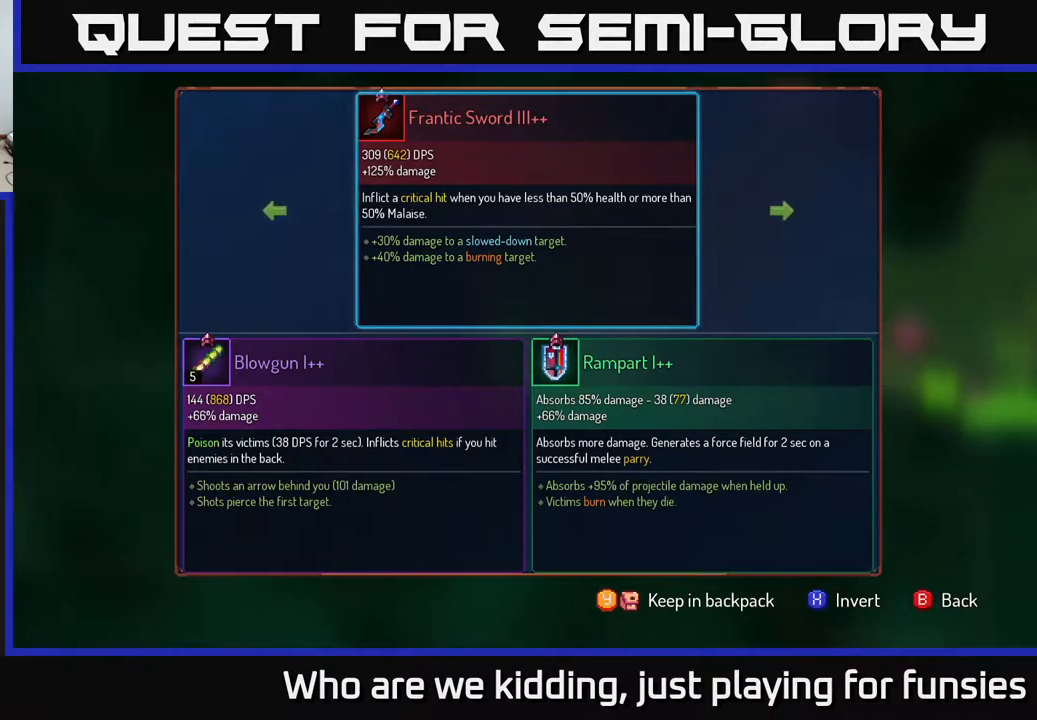
Gameplay with a controller (Xbox layout); each line is a JSON object with the inputs held at the frame after it. "events" lists button and stick changes between this image and that frame as [ms after this image, input, new state], when the widget could be followed in between.
{"buttons": ["R1"], "left_stick": "center", "right_stick": "center", "events": [[100, "B", "down"], [183, "B", "up"], [383, "R1", "down"]]}
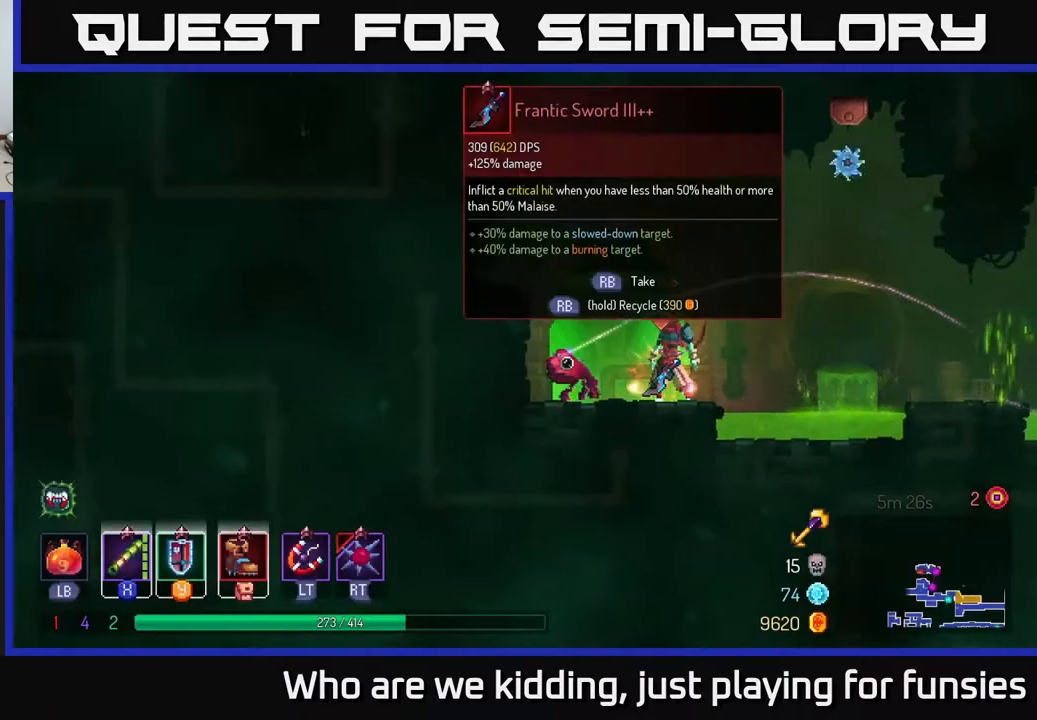
{"buttons": ["R1"], "left_stick": "center", "right_stick": "center", "events": []}
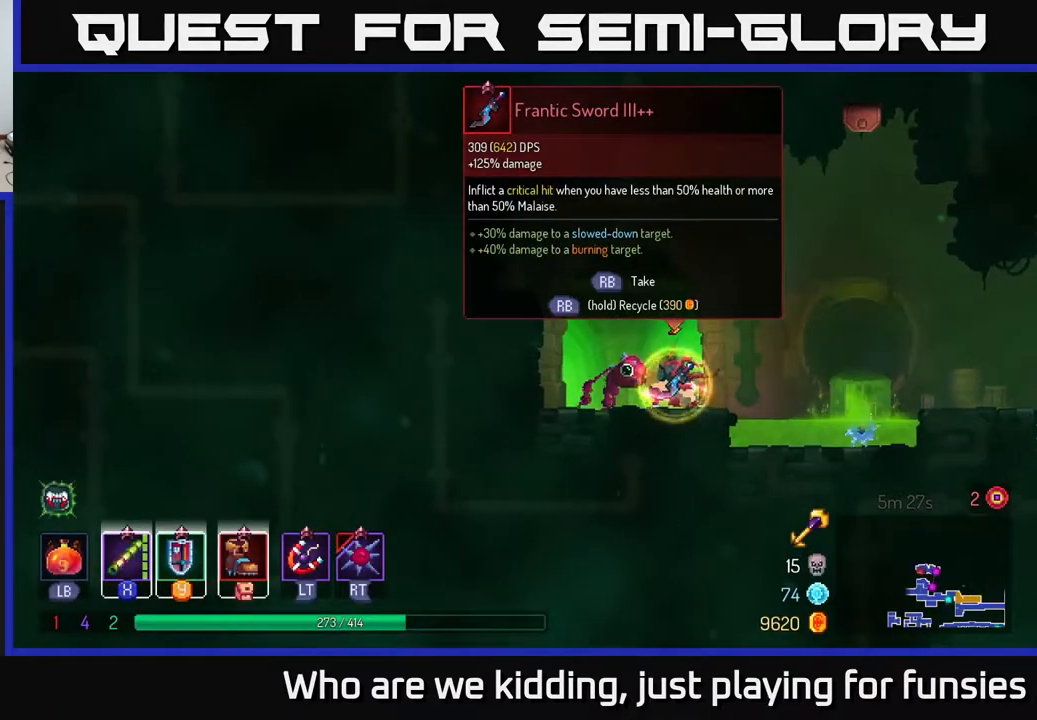
{"buttons": ["A"], "left_stick": "right", "right_stick": "center", "events": [[283, "R1", "up"], [317, "left_stick", "right"], [483, "A", "down"]]}
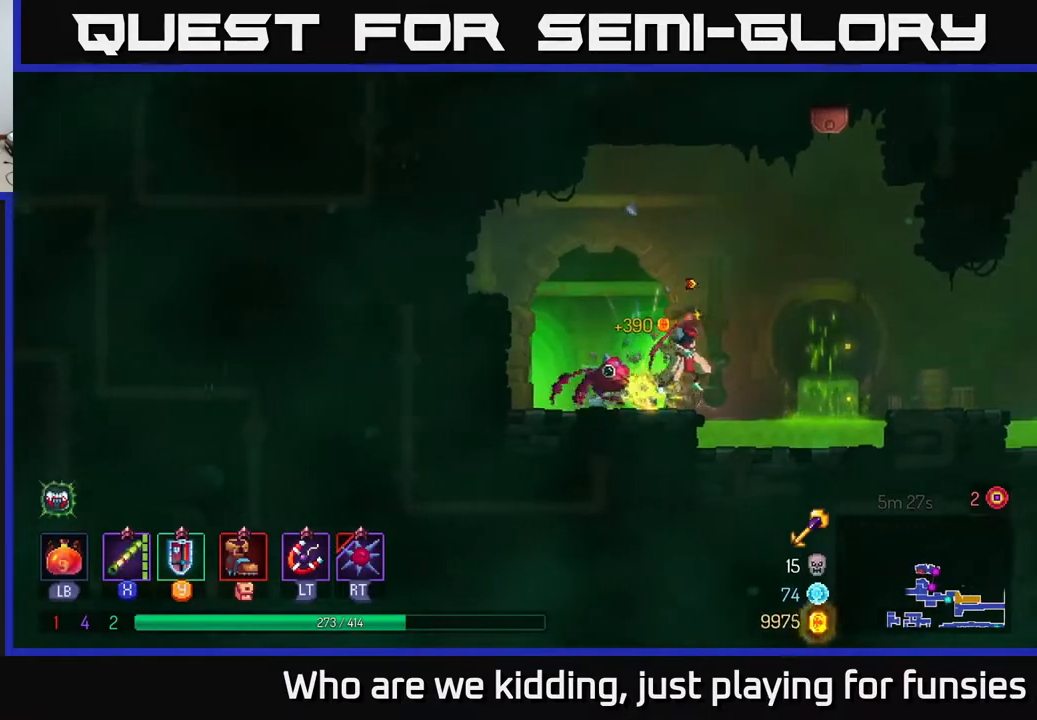
{"buttons": [], "left_stick": "right", "right_stick": "center", "events": [[83, "A", "up"]]}
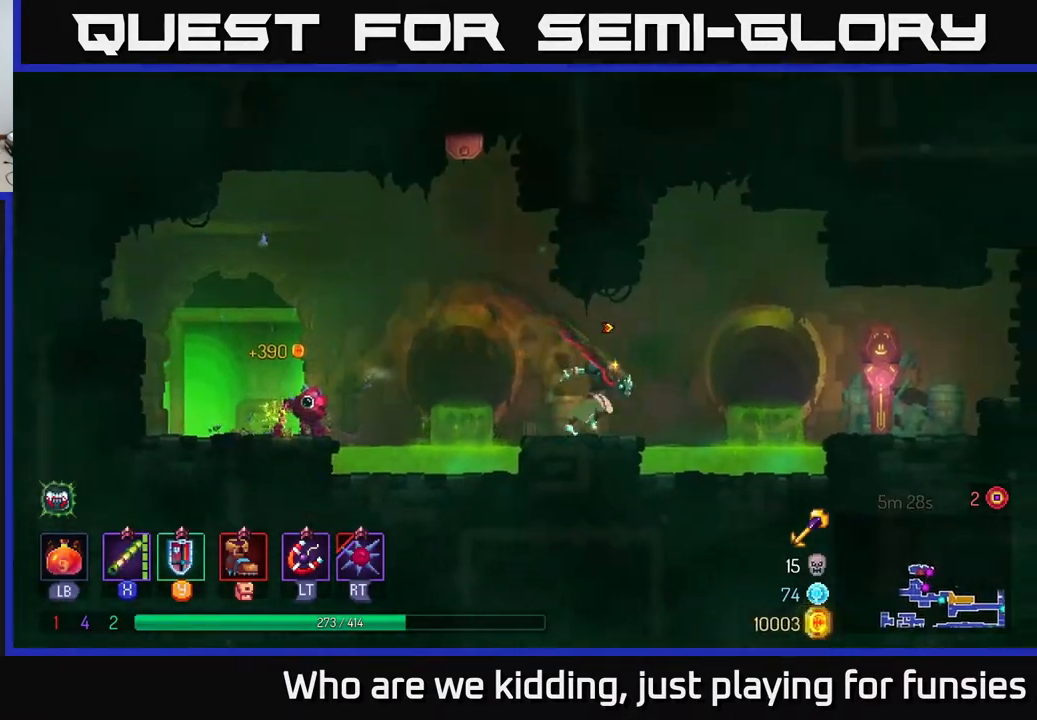
{"buttons": [], "left_stick": "right", "right_stick": "center", "events": [[83, "A", "down"], [200, "A", "up"]]}
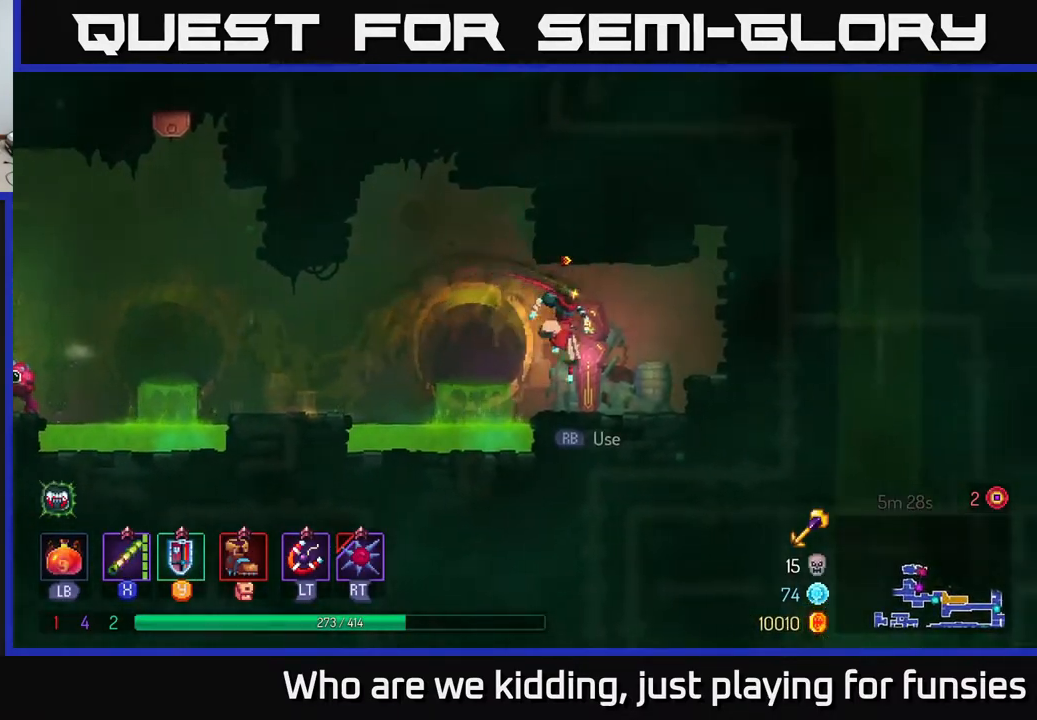
{"buttons": [], "left_stick": "center", "right_stick": "center", "events": [[67, "left_stick", "center"], [217, "R1", "down"], [283, "R1", "up"]]}
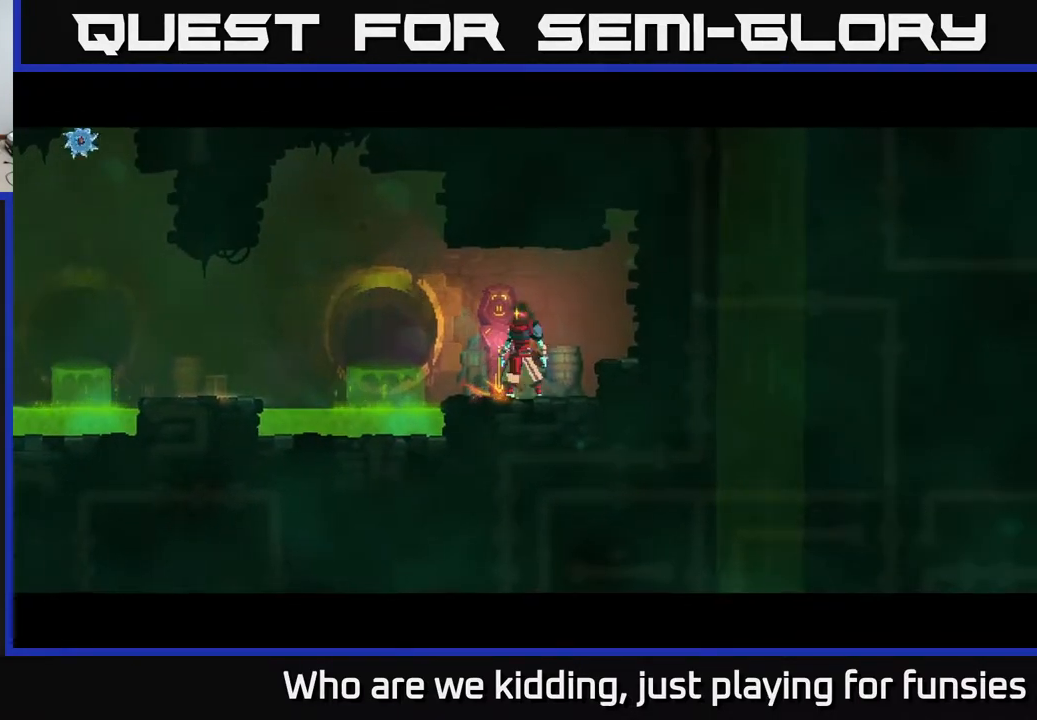
{"buttons": [], "left_stick": "center", "right_stick": "center", "events": []}
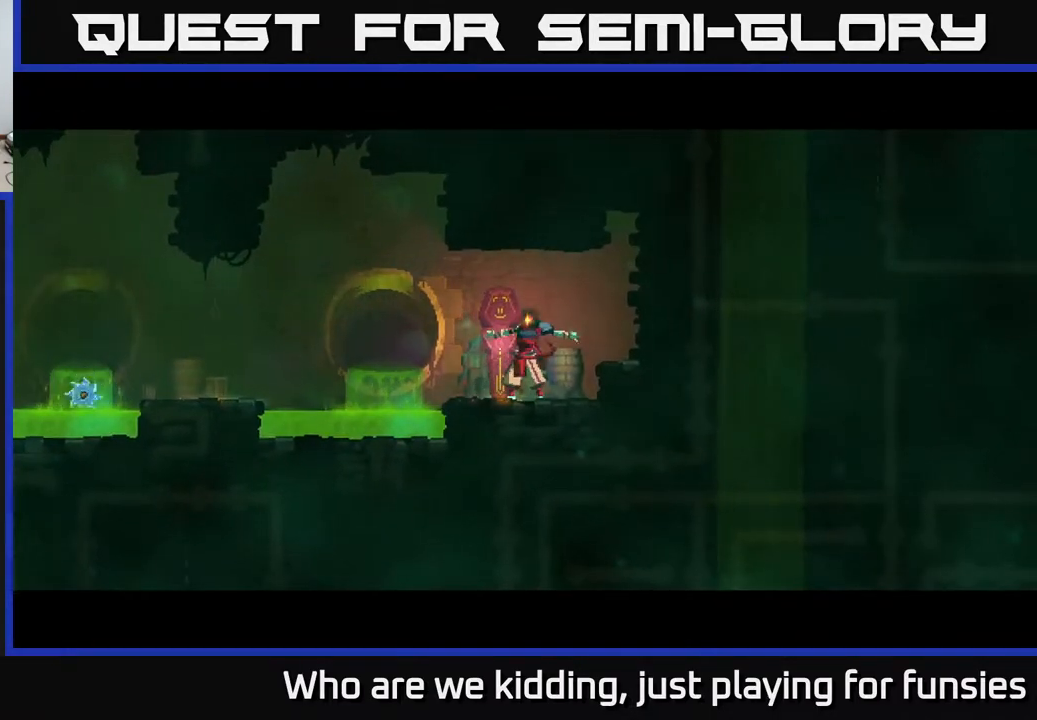
{"buttons": [], "left_stick": "center", "right_stick": "center", "events": []}
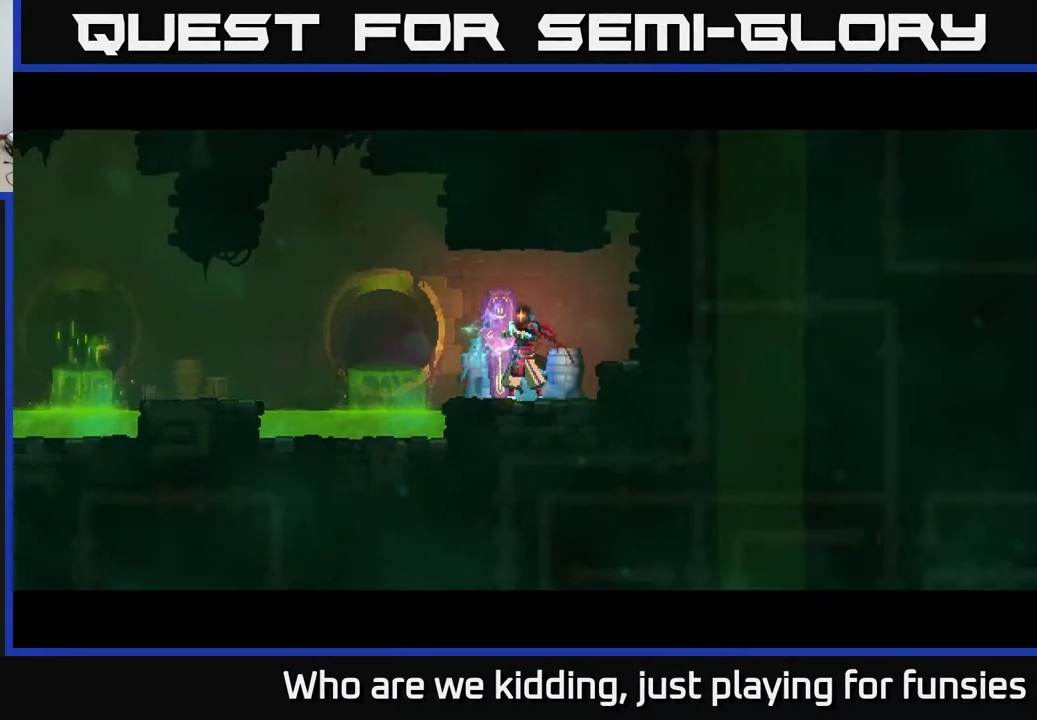
{"buttons": [], "left_stick": "center", "right_stick": "center", "events": []}
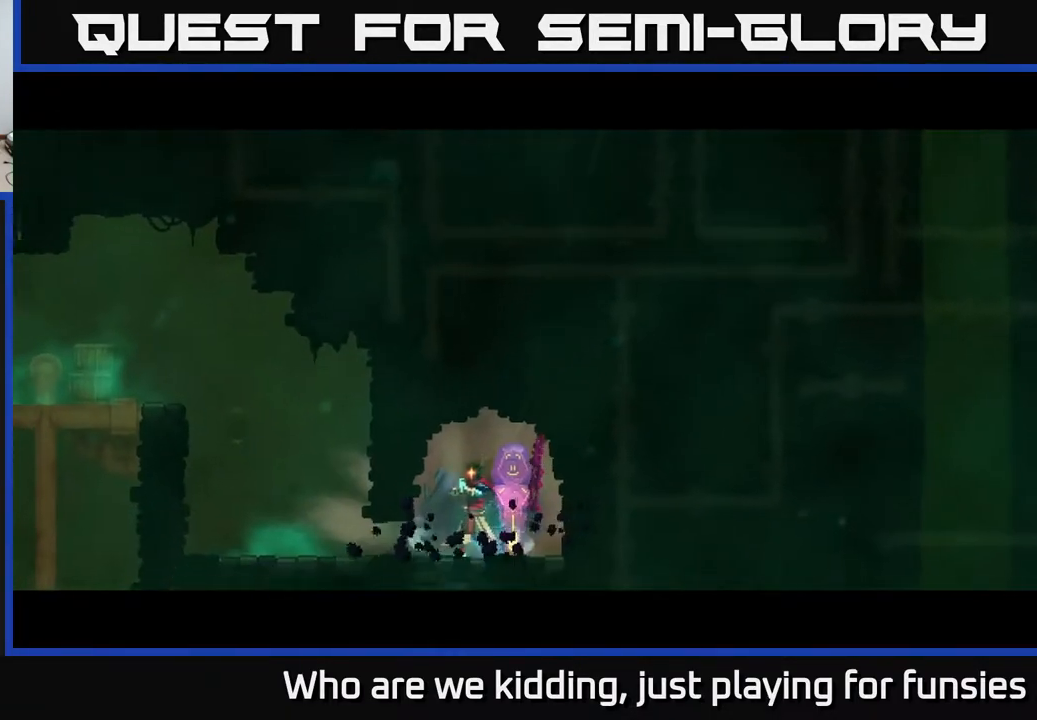
{"buttons": ["B"], "left_stick": "left", "right_stick": "center", "events": [[117, "left_stick", "left"], [417, "B", "down"]]}
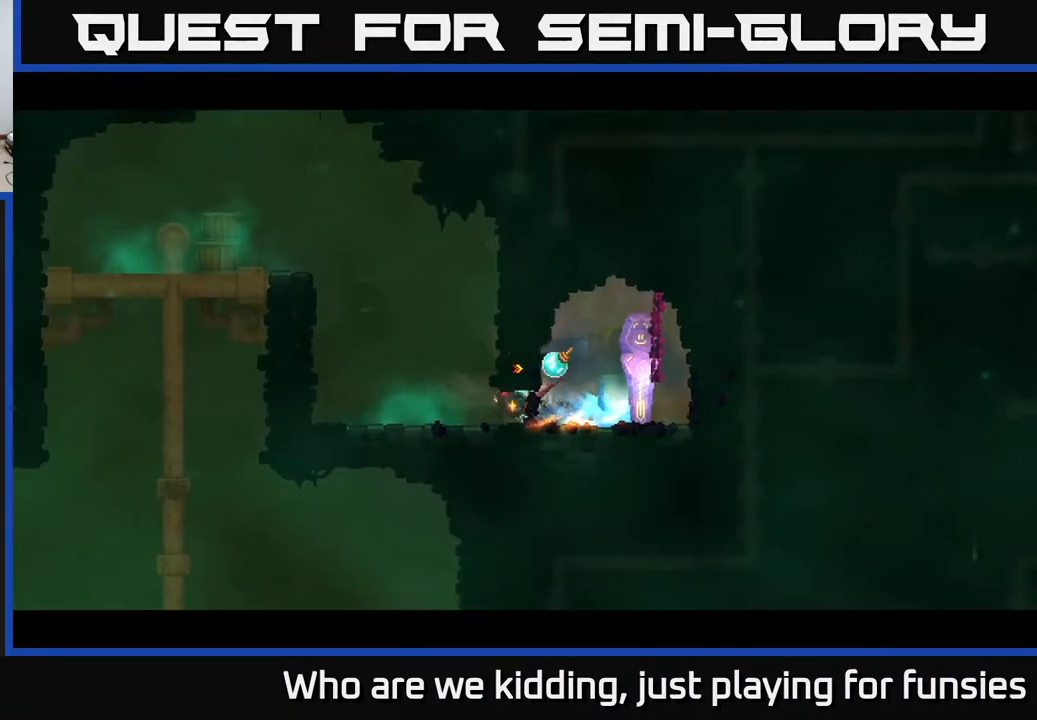
{"buttons": [], "left_stick": "left", "right_stick": "center", "events": [[50, "B", "up"], [167, "A", "down"], [267, "A", "up"], [350, "A", "down"], [483, "A", "up"]]}
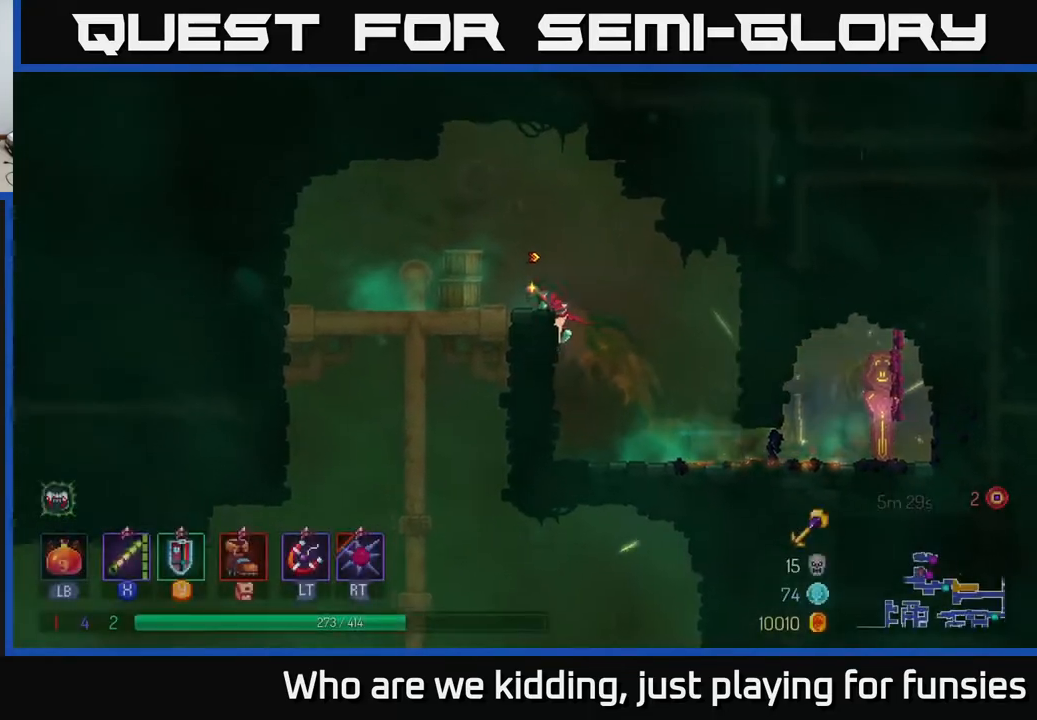
{"buttons": [], "left_stick": "left", "right_stick": "center", "events": [[100, "B", "down"], [233, "B", "up"], [300, "B", "down"], [433, "B", "up"]]}
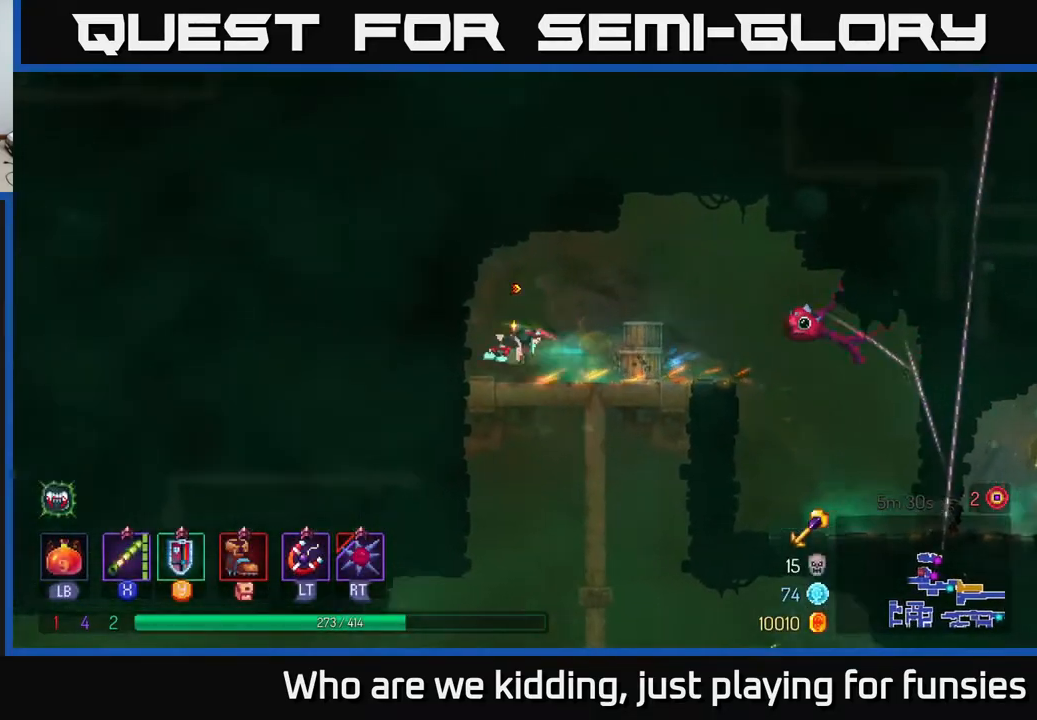
{"buttons": [], "left_stick": "left", "right_stick": "center", "events": [[83, "left_stick", "down"], [100, "A", "down"], [167, "A", "up"], [250, "A", "down"], [317, "A", "up"], [367, "B", "down"], [383, "left_stick", "left"], [450, "B", "up"]]}
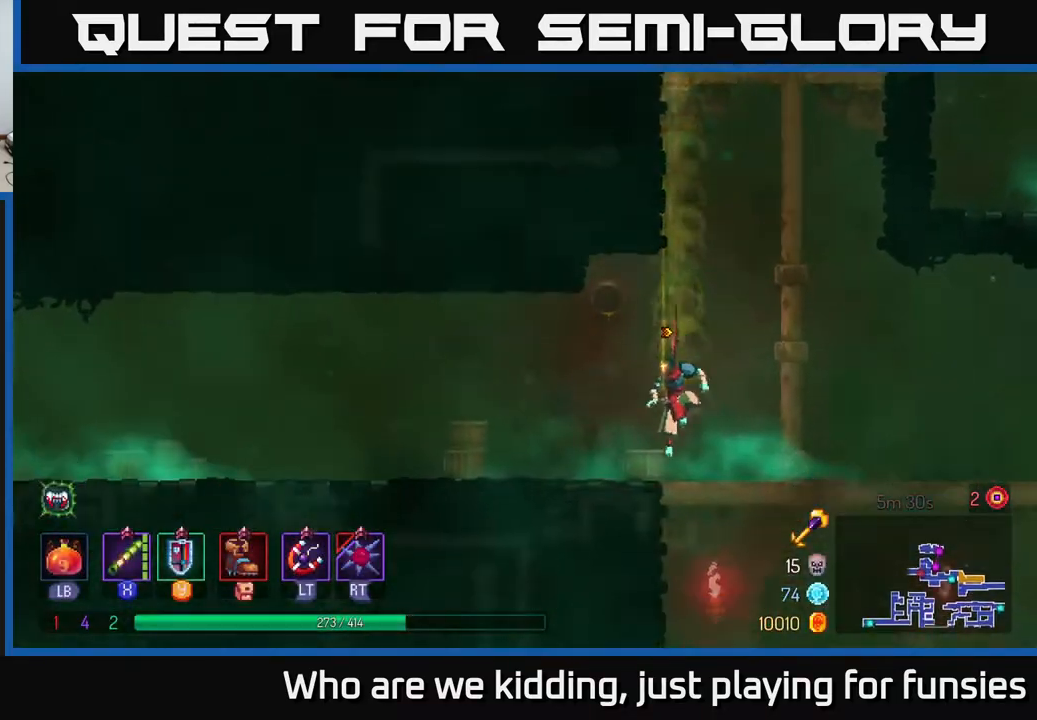
{"buttons": ["B"], "left_stick": "left", "right_stick": "center", "events": [[167, "B", "down"], [283, "B", "up"], [433, "B", "down"]]}
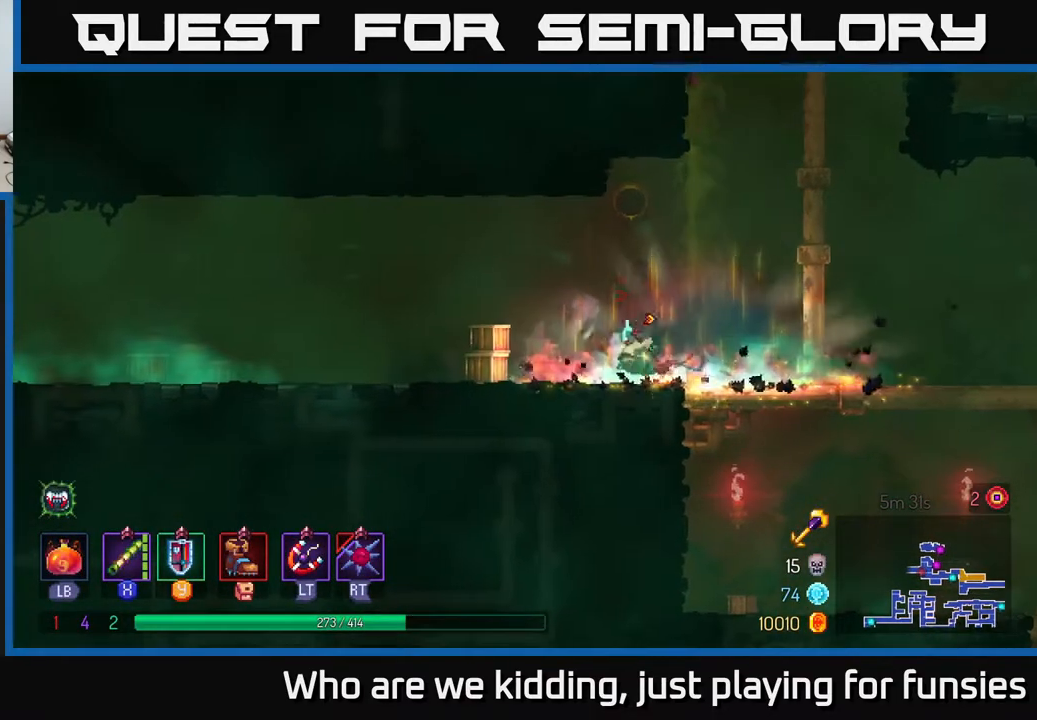
{"buttons": [], "left_stick": "left", "right_stick": "center", "events": [[83, "B", "up"]]}
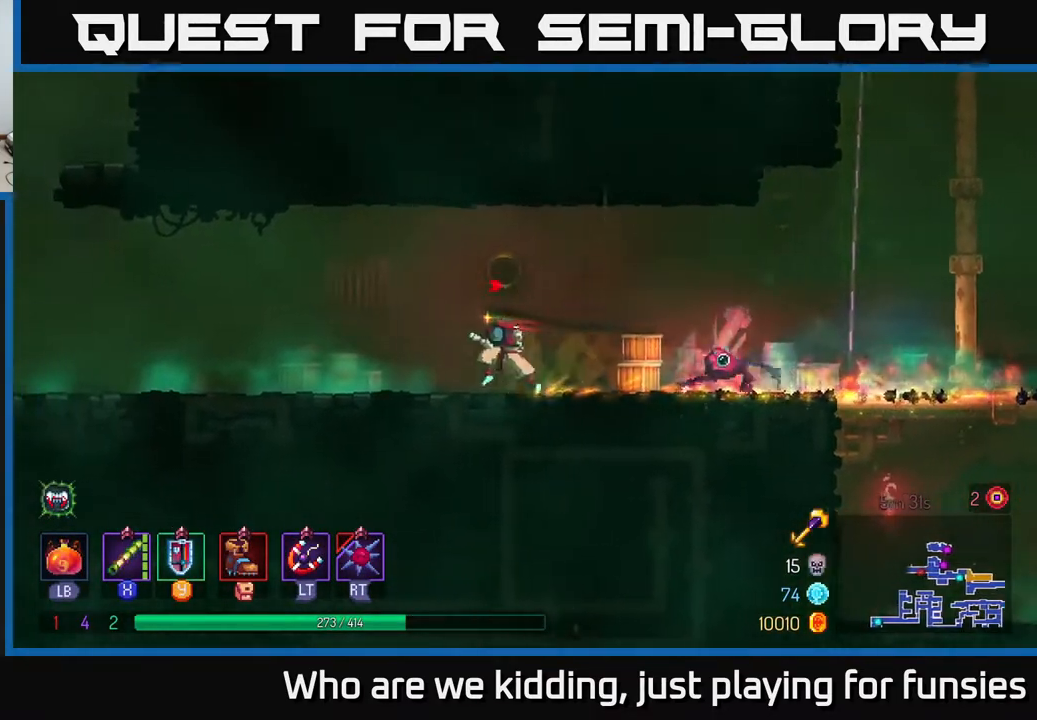
{"buttons": [], "left_stick": "left", "right_stick": "center", "events": []}
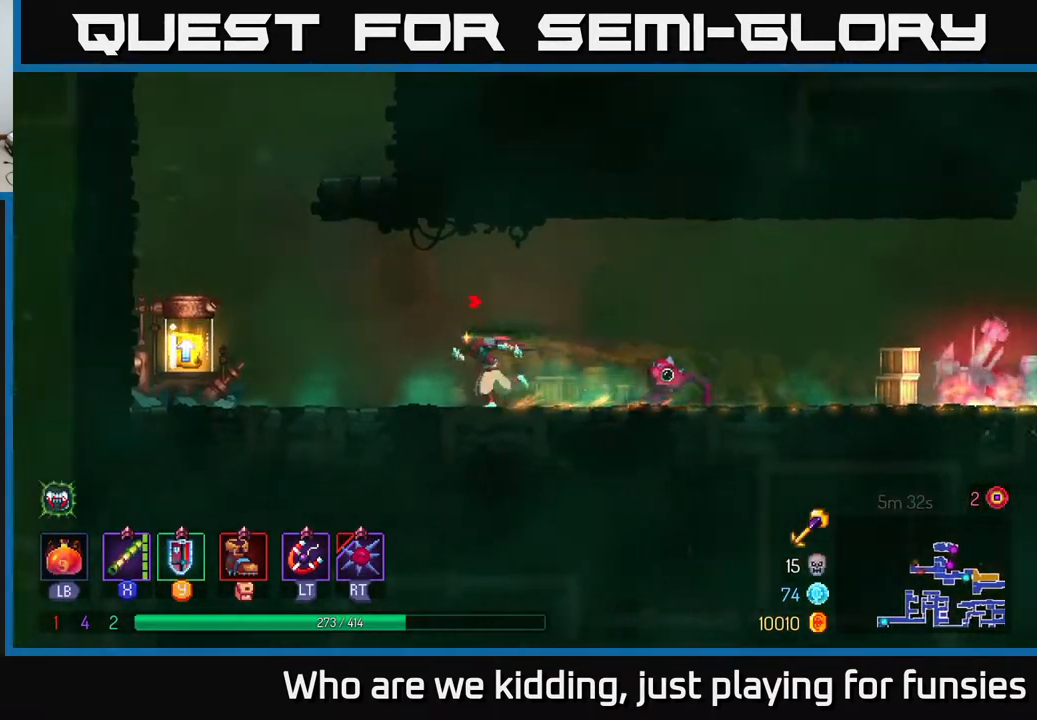
{"buttons": [], "left_stick": "left", "right_stick": "center", "events": []}
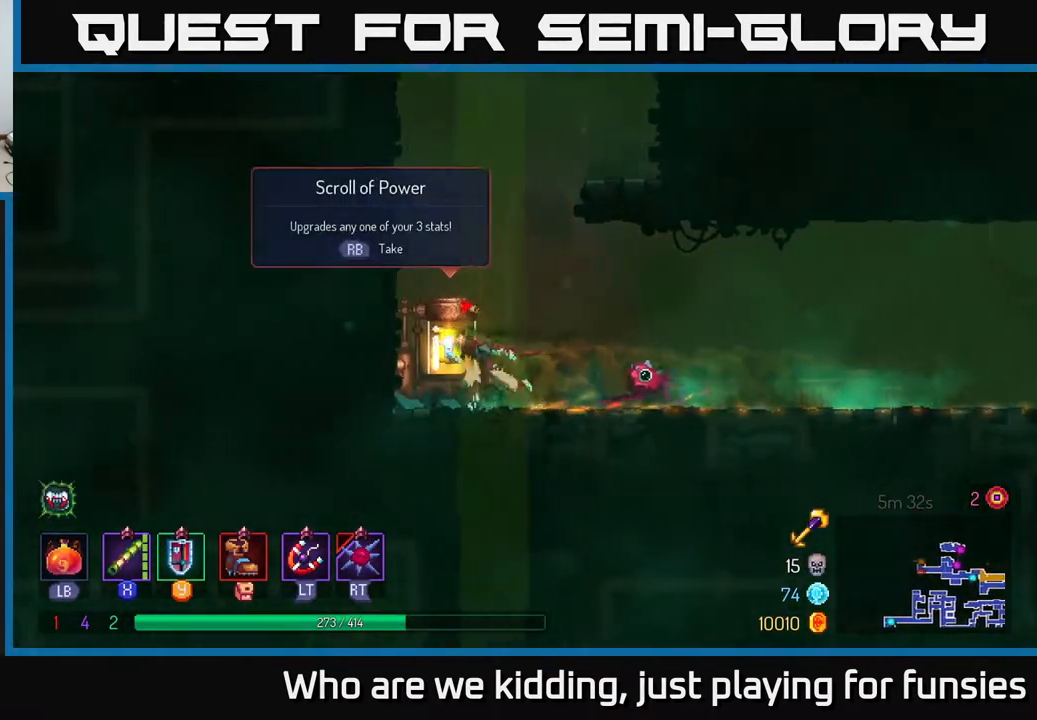
{"buttons": [], "left_stick": "center", "right_stick": "center", "events": [[33, "R1", "down"], [167, "R1", "up"], [300, "left_stick", "center"]]}
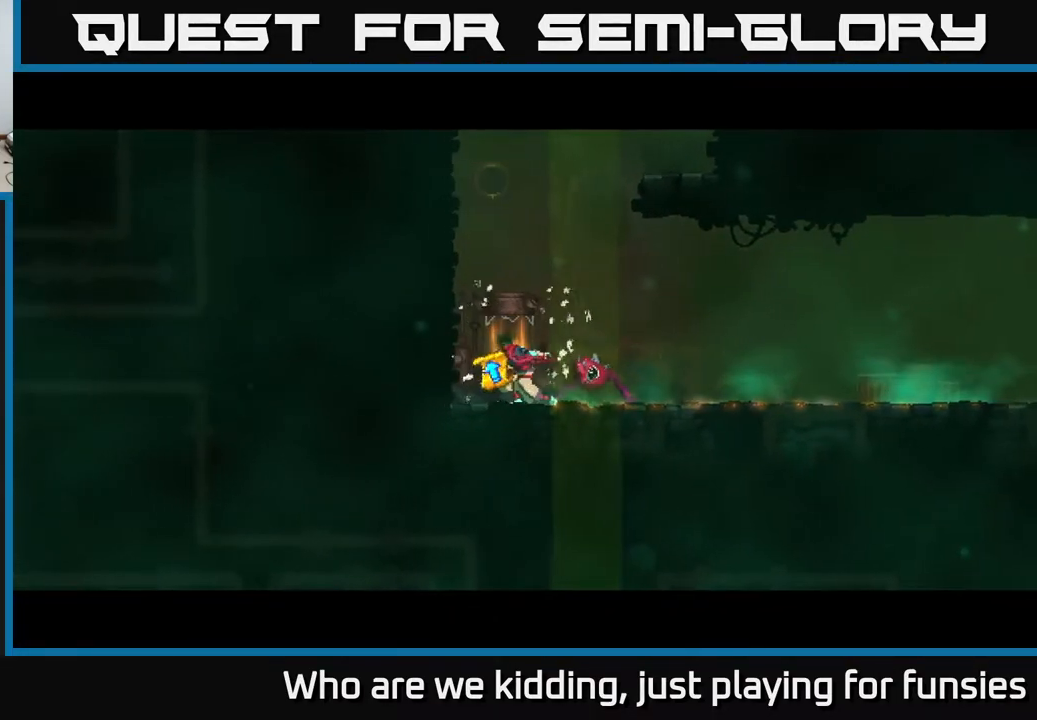
{"buttons": [], "left_stick": "center", "right_stick": "center", "events": []}
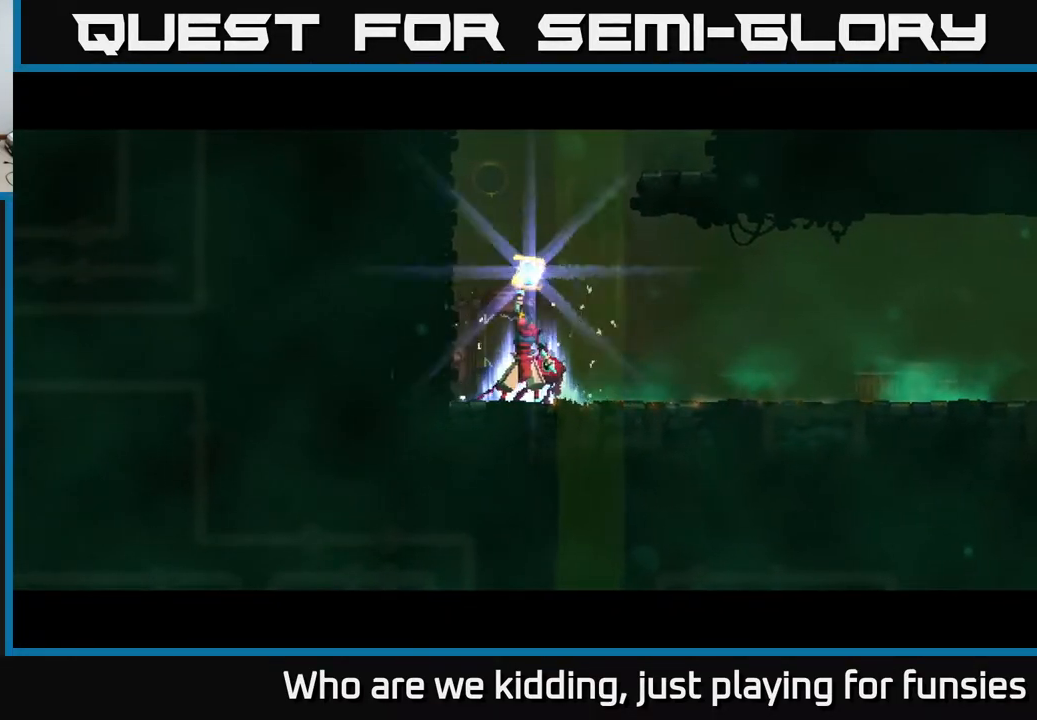
{"buttons": [], "left_stick": "center", "right_stick": "center", "events": []}
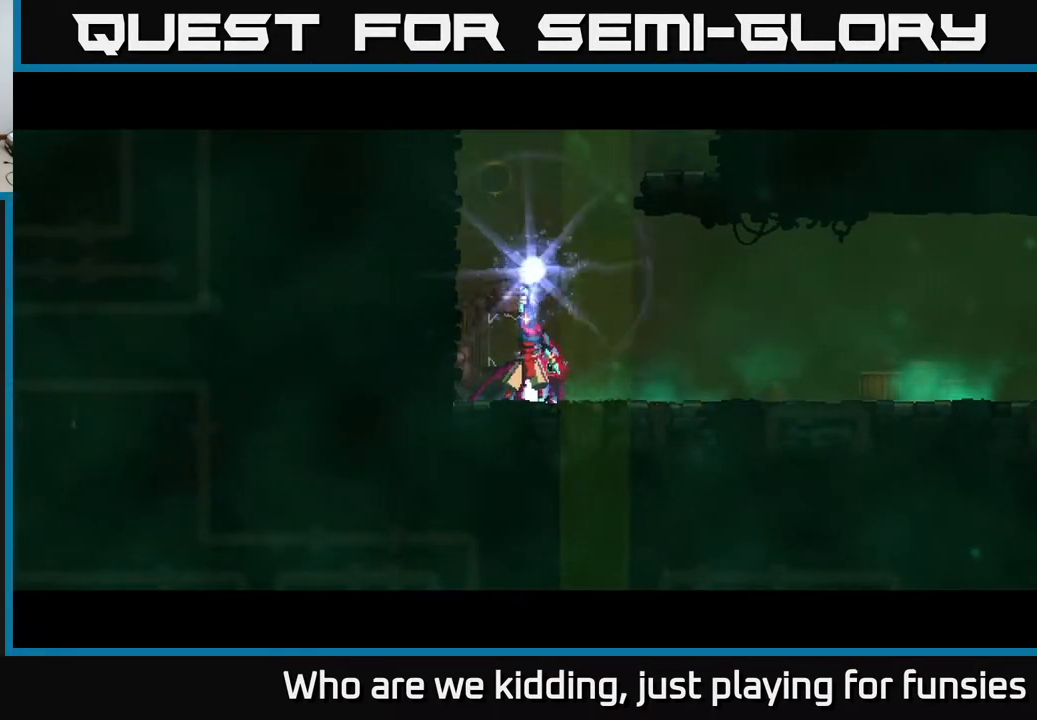
{"buttons": [], "left_stick": "center", "right_stick": "center", "events": []}
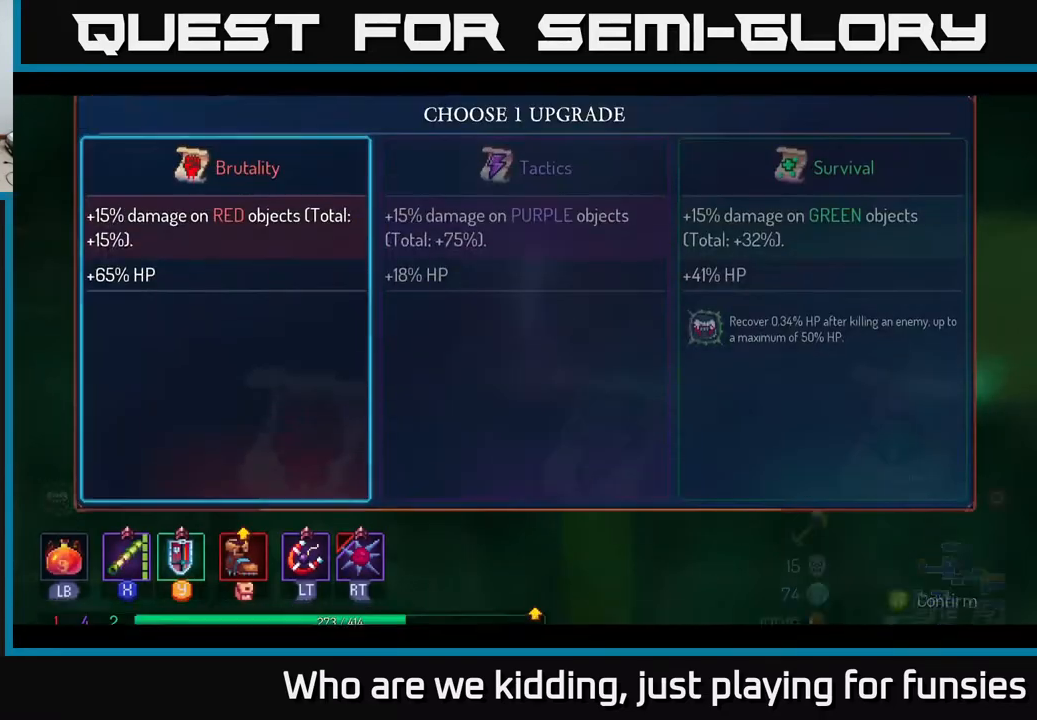
{"buttons": [], "left_stick": "center", "right_stick": "center", "events": [[200, "left_stick", "right"], [317, "left_stick", "center"], [350, "A", "down"], [483, "A", "up"]]}
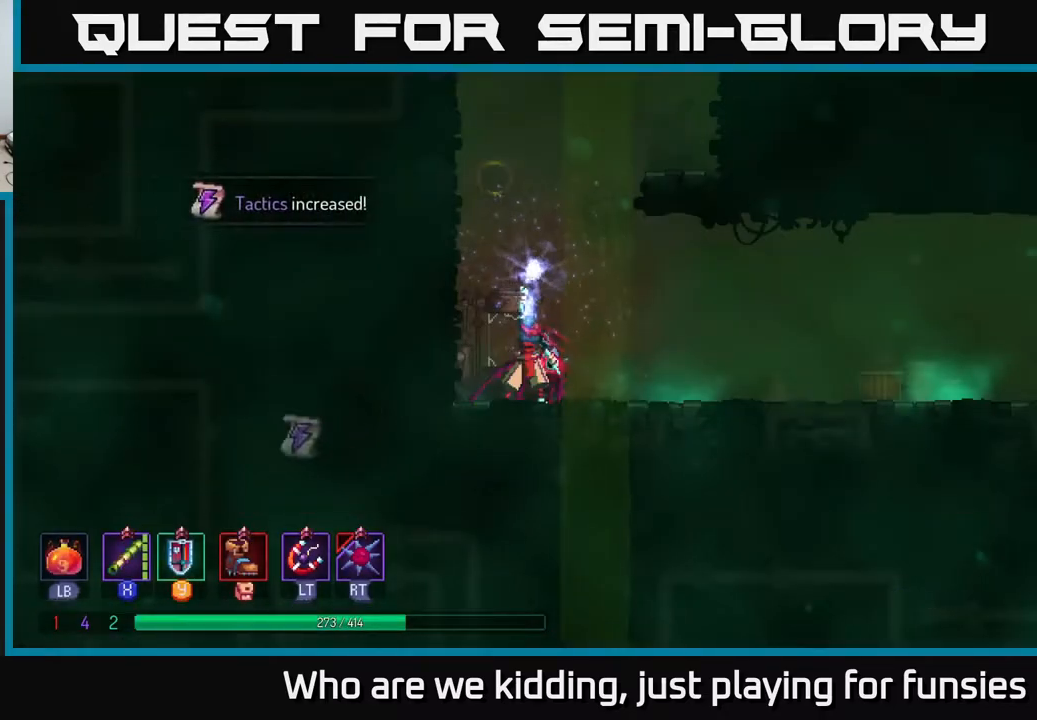
{"buttons": [], "left_stick": "center", "right_stick": "center", "events": []}
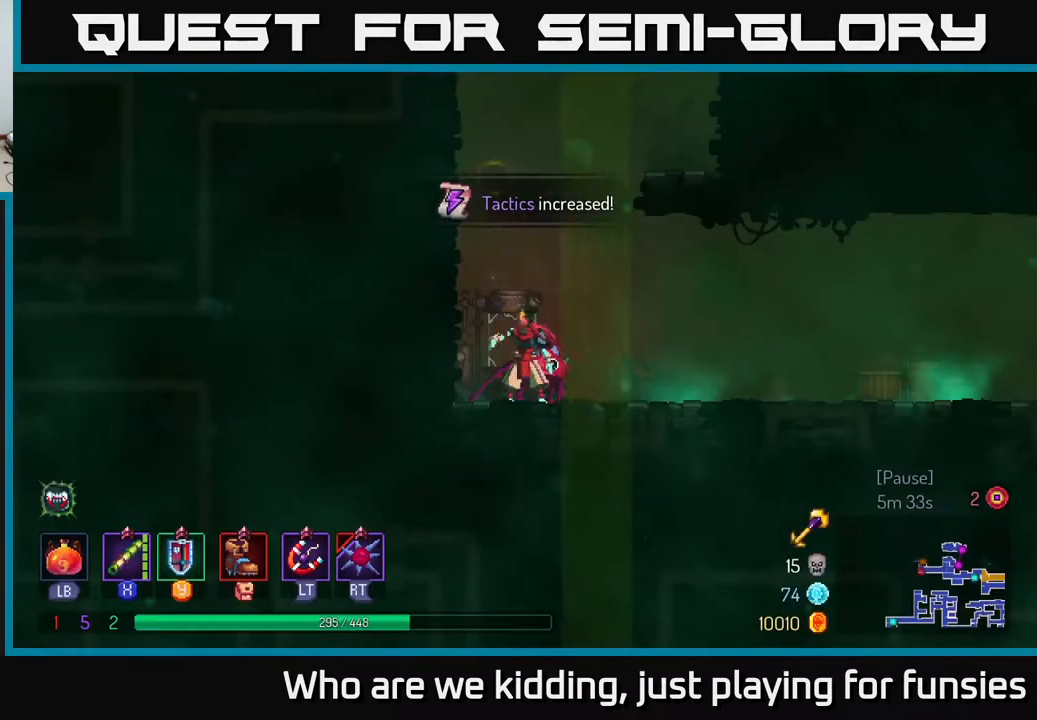
{"buttons": ["A"], "left_stick": "left", "right_stick": "center", "events": [[350, "left_stick", "left"], [433, "A", "down"]]}
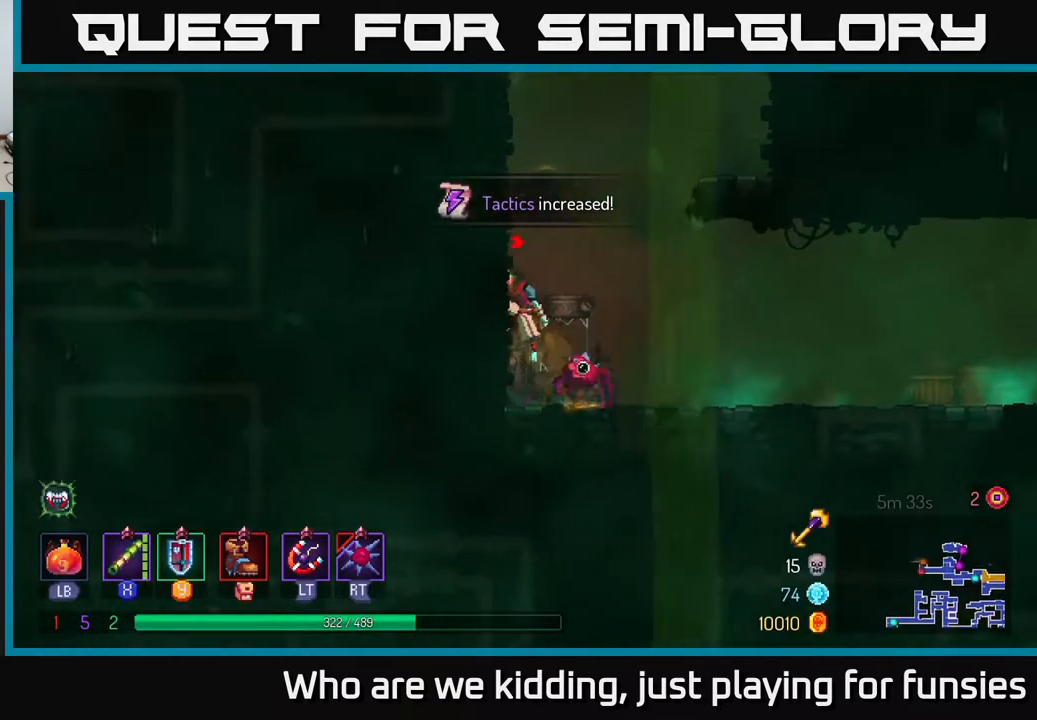
{"buttons": [], "left_stick": "left", "right_stick": "center", "events": [[17, "A", "up"], [100, "A", "down"], [200, "A", "up"]]}
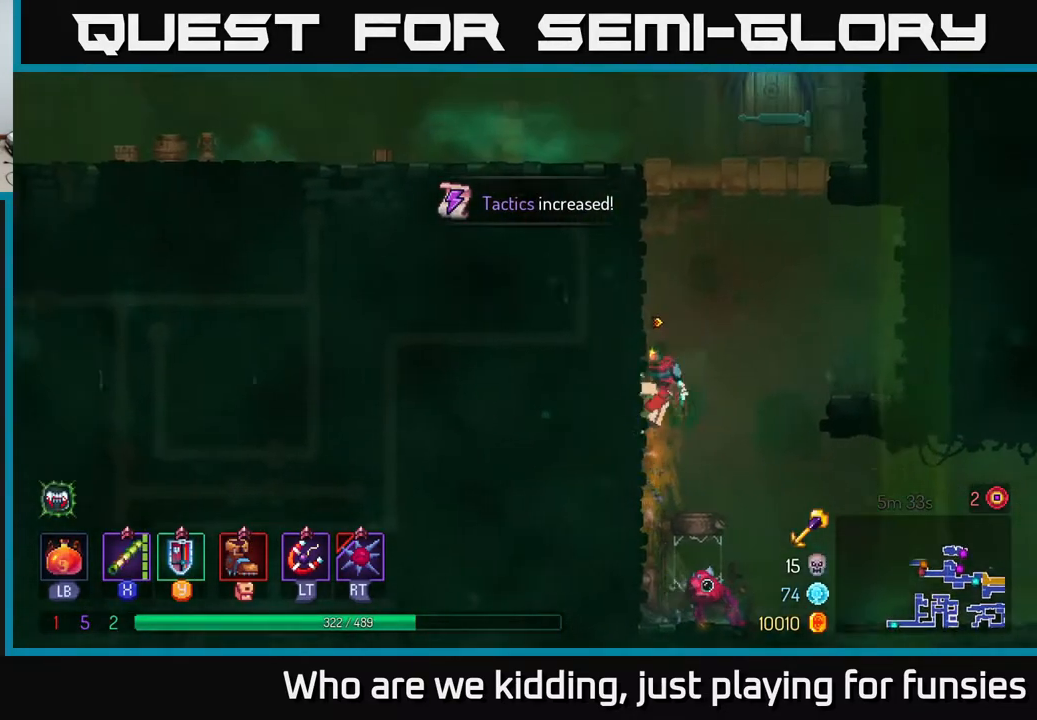
{"buttons": [], "left_stick": "up-left", "right_stick": "center", "events": [[67, "A", "down"], [83, "left_stick", "up-right"], [200, "A", "up"], [250, "left_stick", "up-left"], [267, "A", "down"], [450, "A", "up"]]}
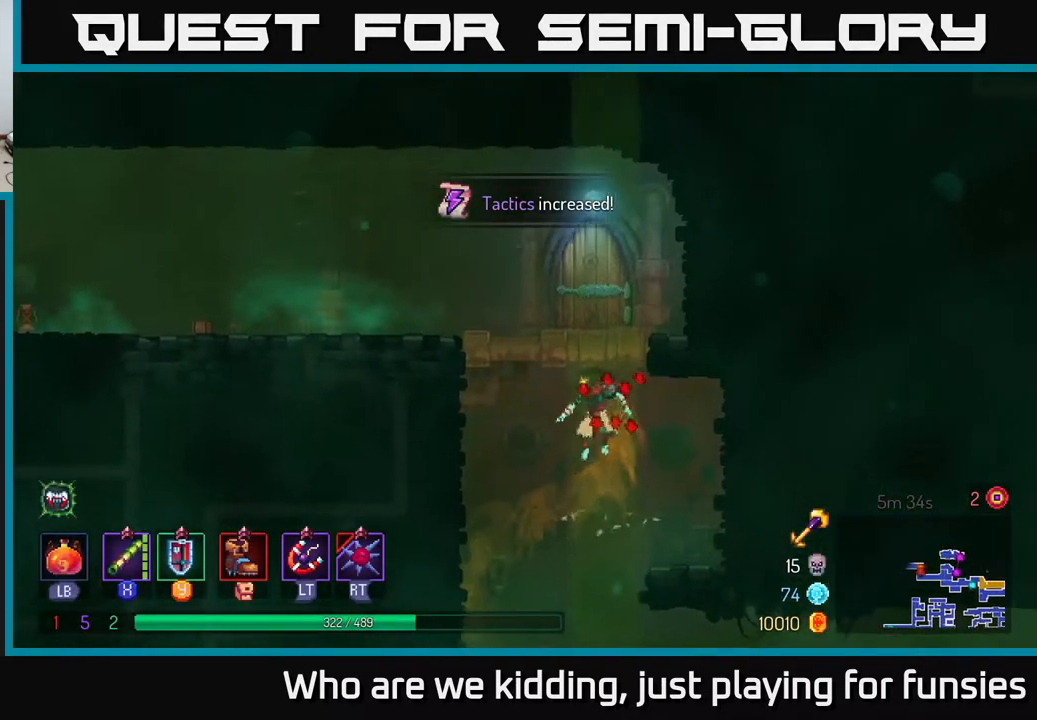
{"buttons": [], "left_stick": "left", "right_stick": "center", "events": [[283, "left_stick", "up"], [500, "left_stick", "left"]]}
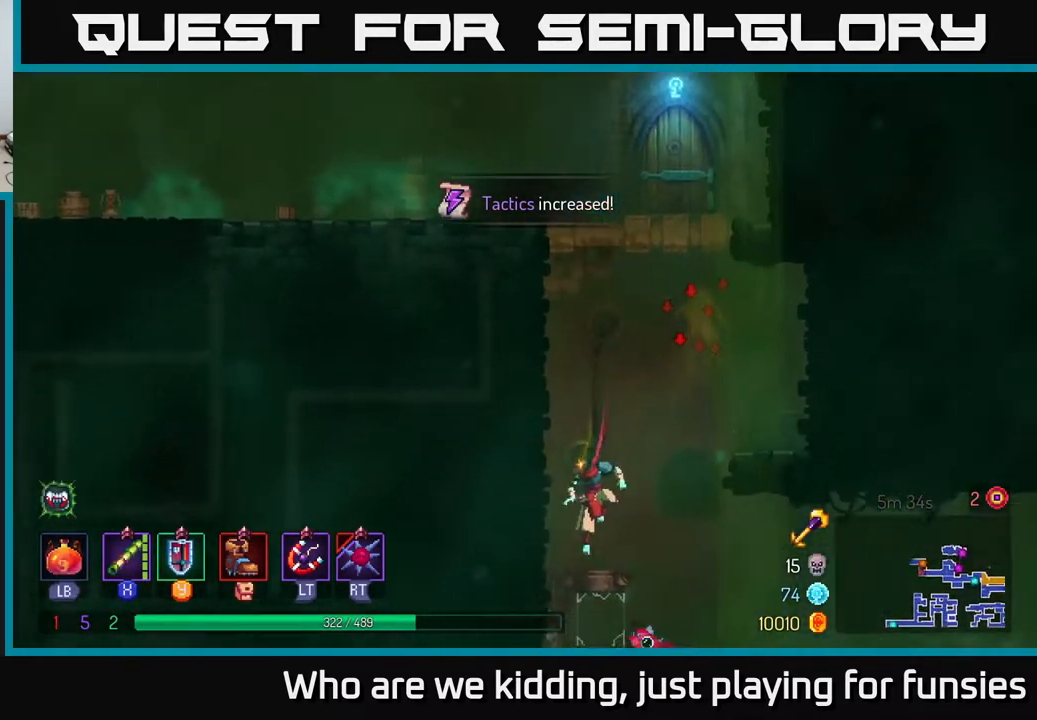
{"buttons": ["A"], "left_stick": "up-left", "right_stick": "center", "events": [[100, "A", "down"], [250, "left_stick", "up-left"], [267, "A", "up"], [483, "A", "down"]]}
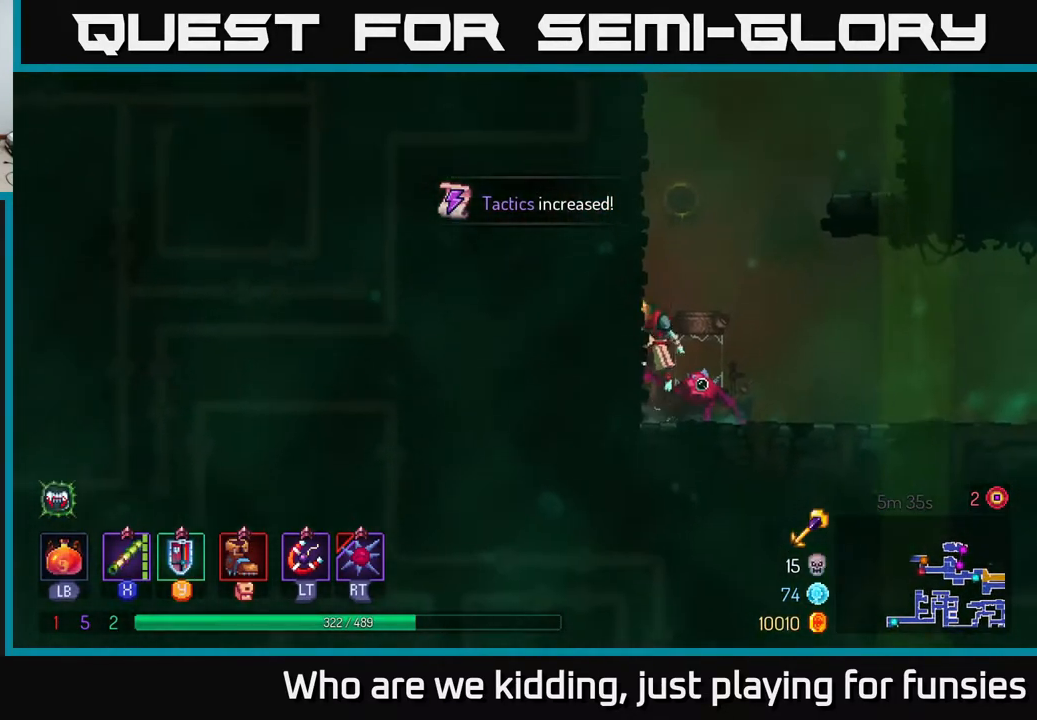
{"buttons": [], "left_stick": "up-left", "right_stick": "center", "events": [[150, "A", "up"]]}
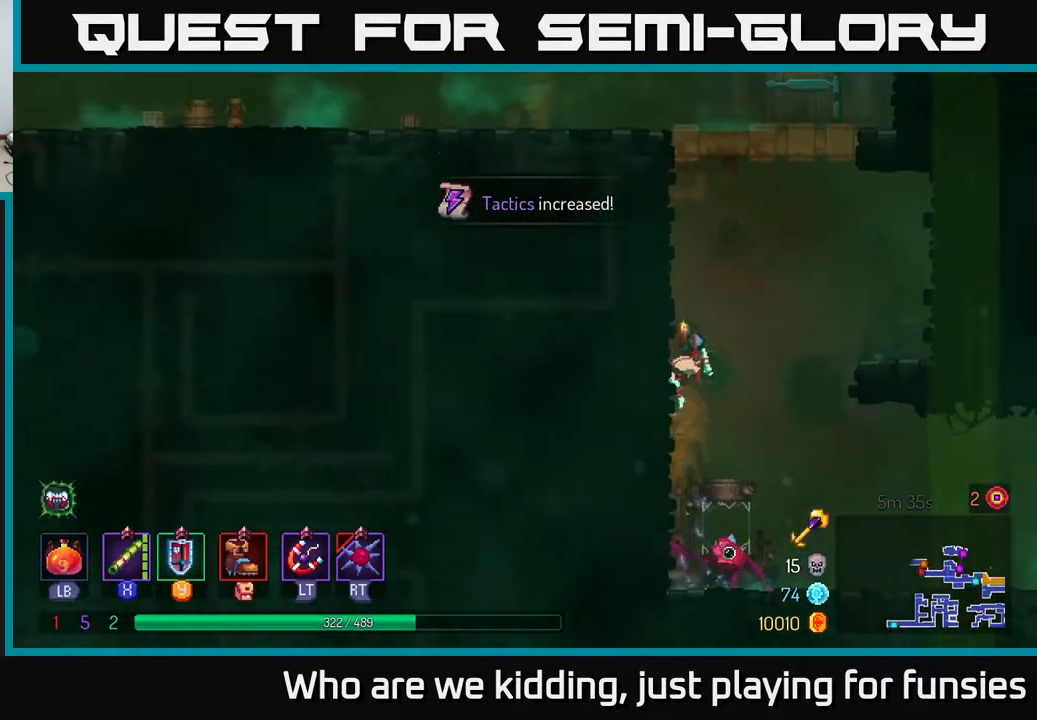
{"buttons": ["A"], "left_stick": "up", "right_stick": "center", "events": [[167, "A", "down"], [300, "A", "up"], [333, "left_stick", "up-right"], [383, "A", "down"], [417, "left_stick", "up"]]}
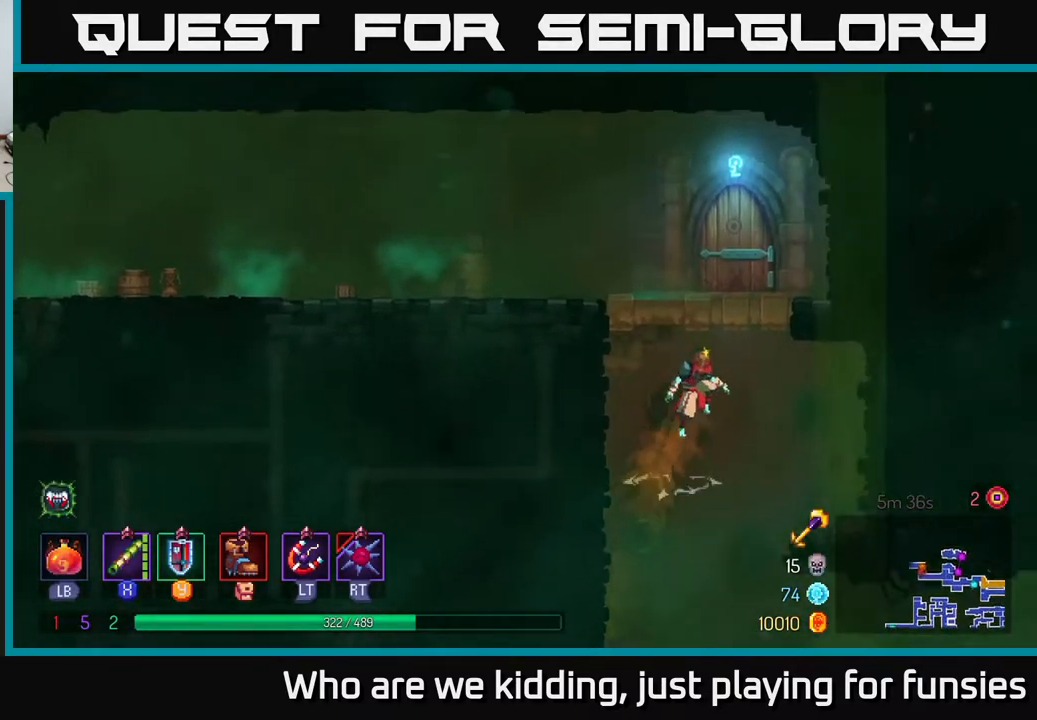
{"buttons": [], "left_stick": "left", "right_stick": "center", "events": [[50, "left_stick", "up-right"], [167, "left_stick", "right"], [183, "A", "up"], [417, "left_stick", "left"]]}